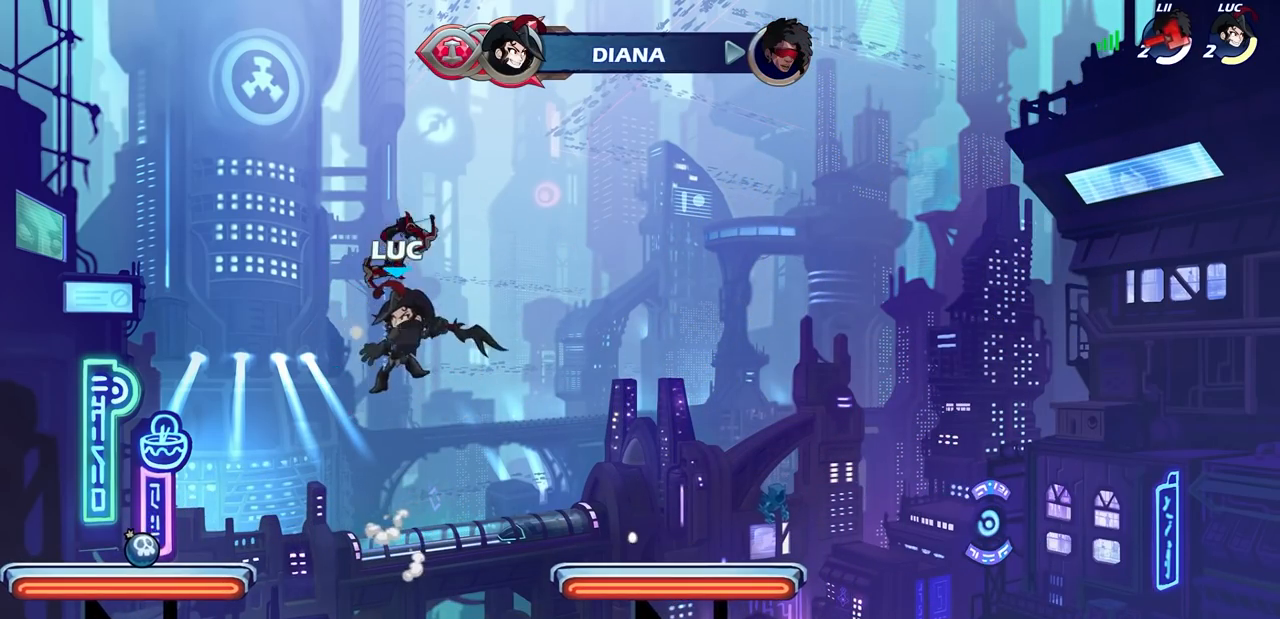
Gameplay with a controller (PlayStation layout); each line is a JSON object with the inputs held at the frame after it. "events" lists button and stick changes between this image and that frame as [ms after this image, input, new state], when the widget could be followed in between. Not read: R3 right_stick.
{"buttons": [], "left_stick": "center", "events": [[100, "left_stick", "center"], [383, "R1", "down"], [483, "R1", "up"]]}
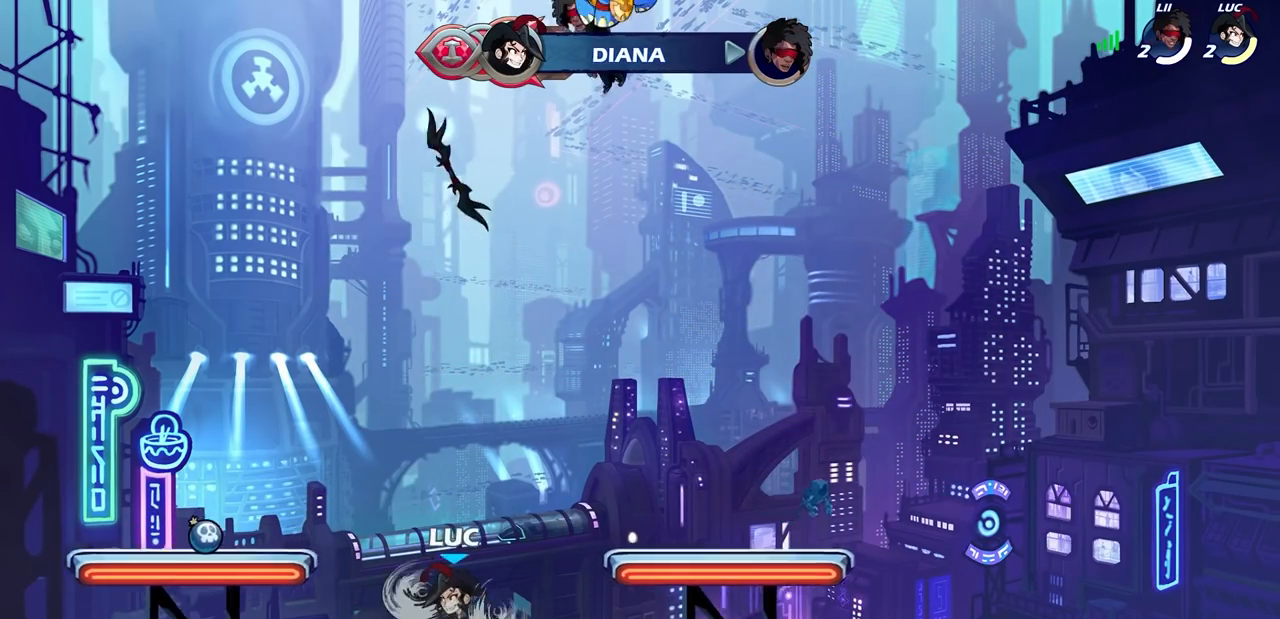
{"buttons": [], "left_stick": "up", "events": [[150, "CROSS", "down"], [217, "CROSS", "up"], [250, "left_stick", "up"], [350, "R1", "down"], [433, "R1", "up"]]}
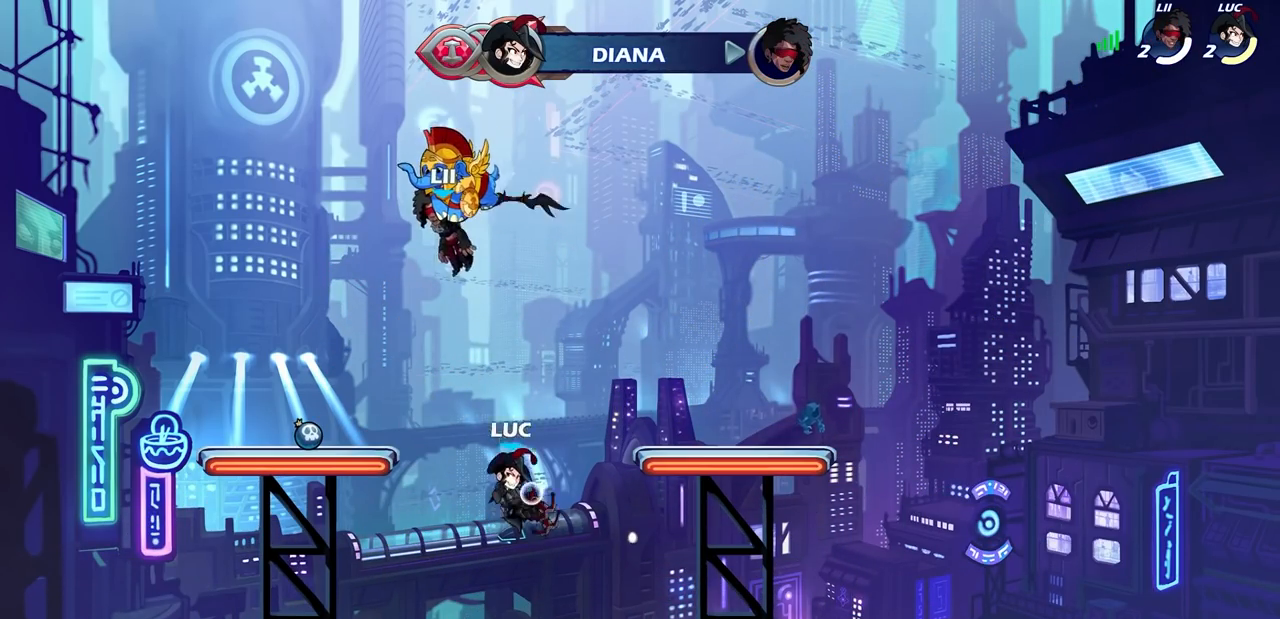
{"buttons": [], "left_stick": "center", "events": [[17, "left_stick", "center"]]}
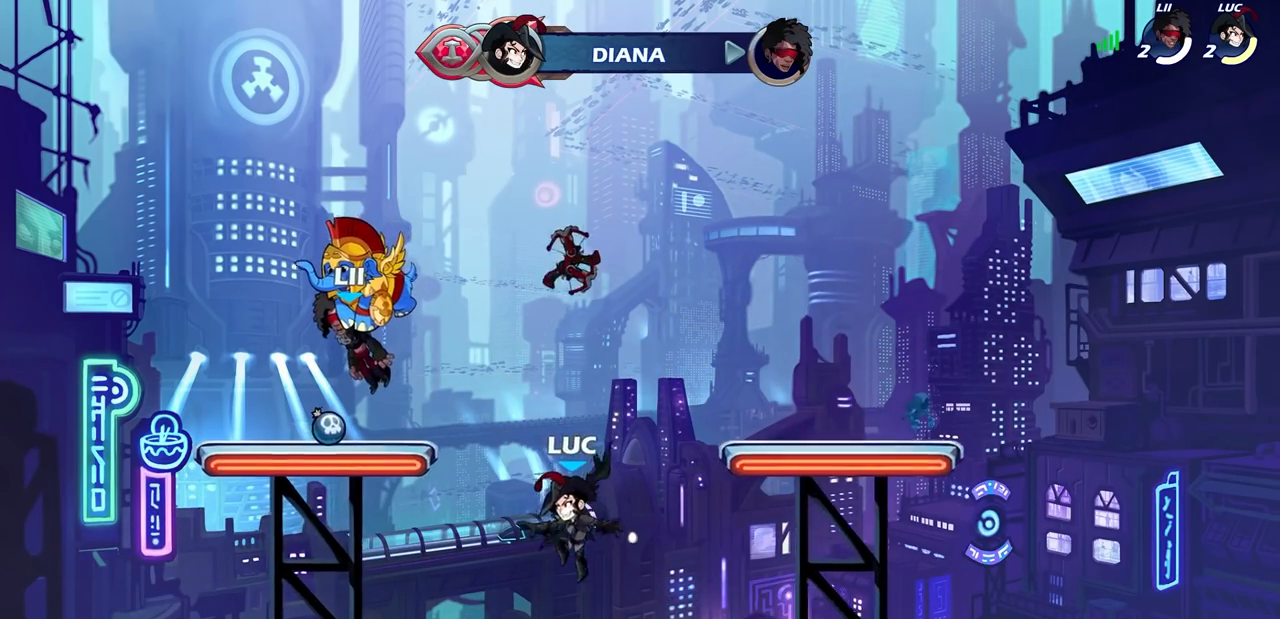
{"buttons": [], "left_stick": "up", "events": [[50, "R1", "down"], [150, "R1", "up"], [267, "CROSS", "down"], [317, "left_stick", "up"], [350, "CROSS", "up"], [433, "R1", "down"], [483, "R1", "up"]]}
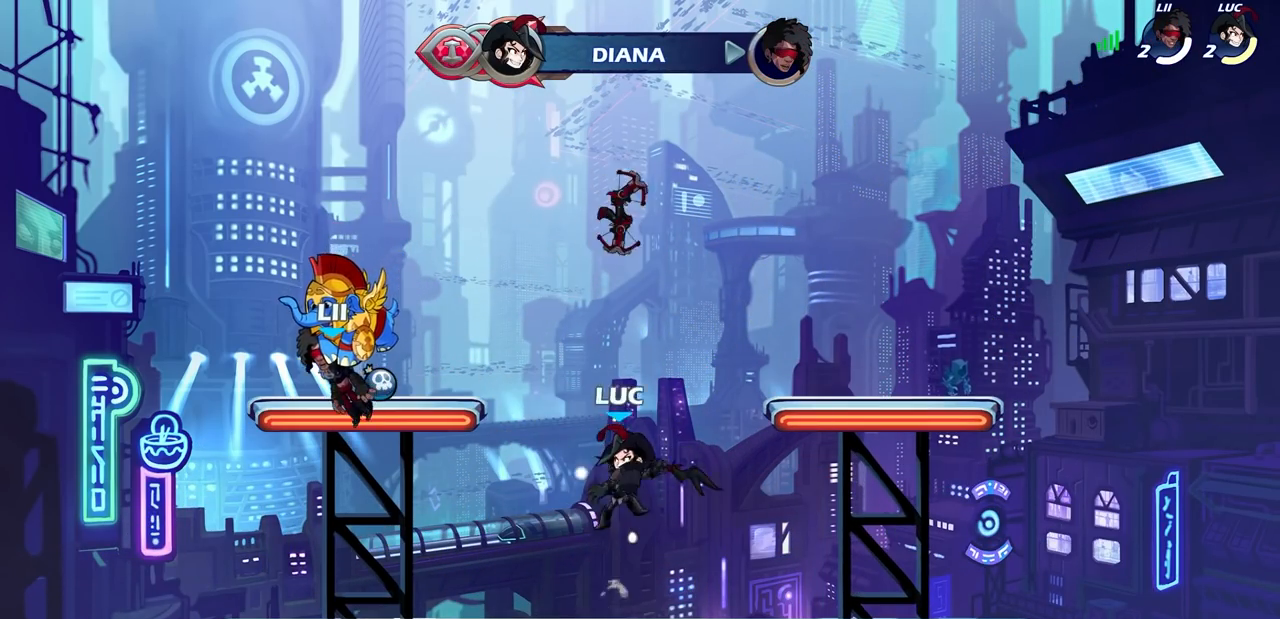
{"buttons": ["R1"], "left_stick": "center", "events": [[33, "left_stick", "center"], [433, "R1", "down"]]}
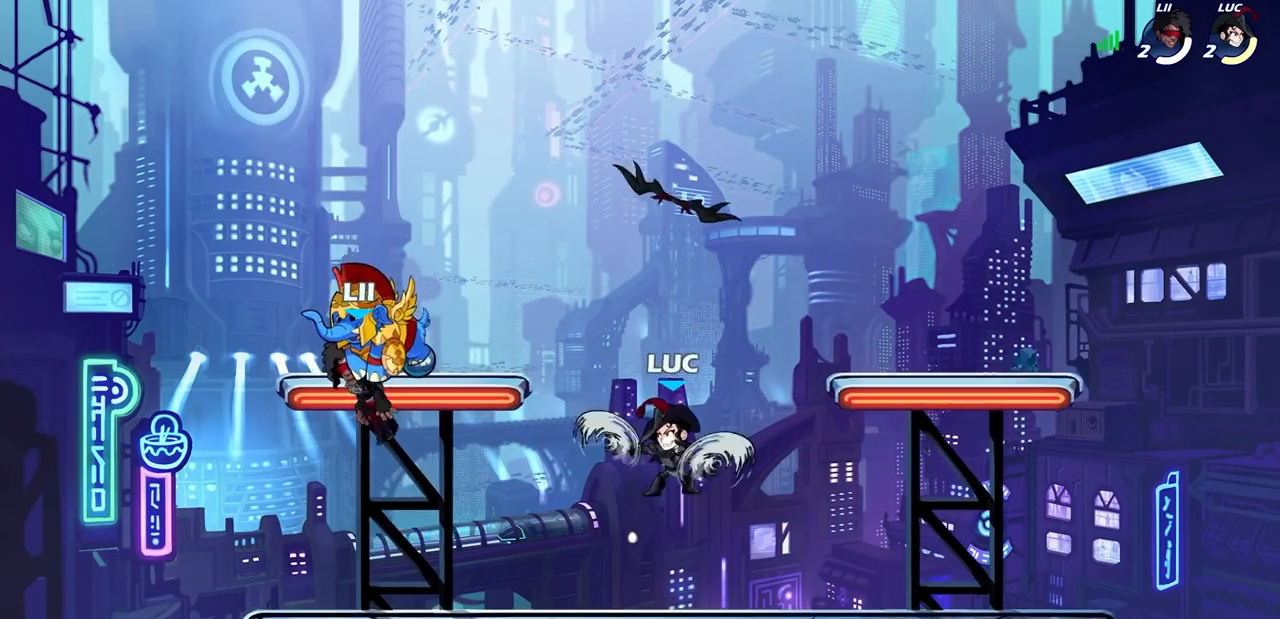
{"buttons": [], "left_stick": "up-left", "events": [[33, "R1", "up"], [483, "left_stick", "up-left"]]}
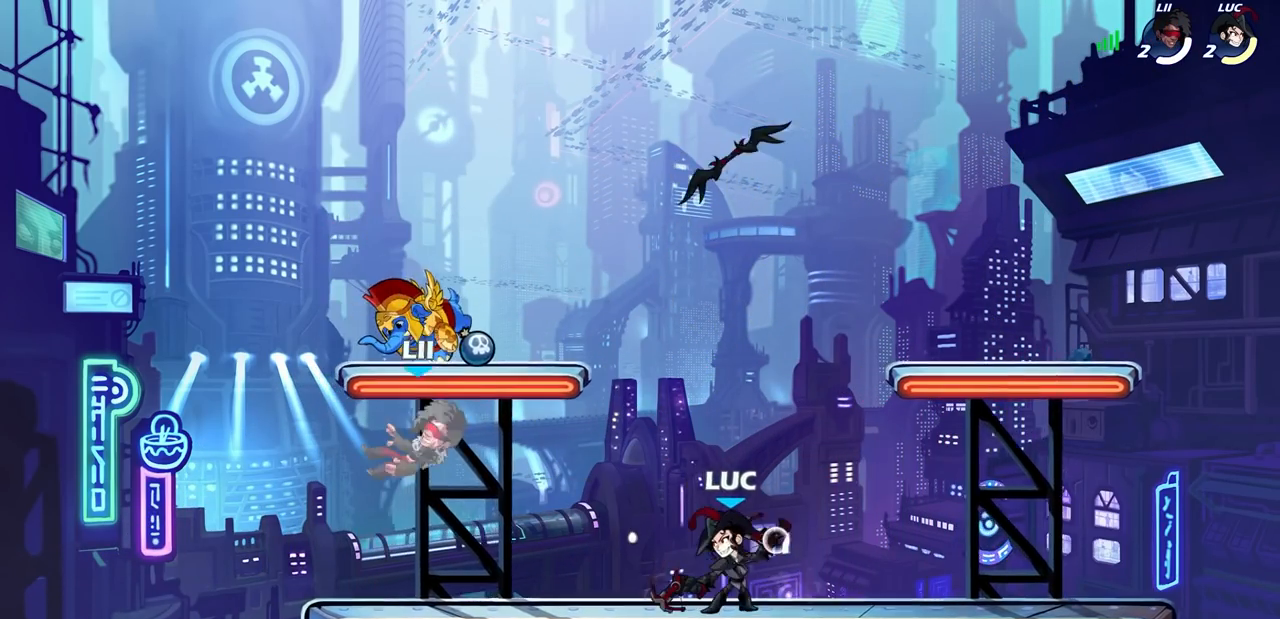
{"buttons": ["CROSS"], "left_stick": "center", "events": [[17, "R1", "down"], [50, "R1", "up"], [67, "left_stick", "center"], [467, "CROSS", "down"]]}
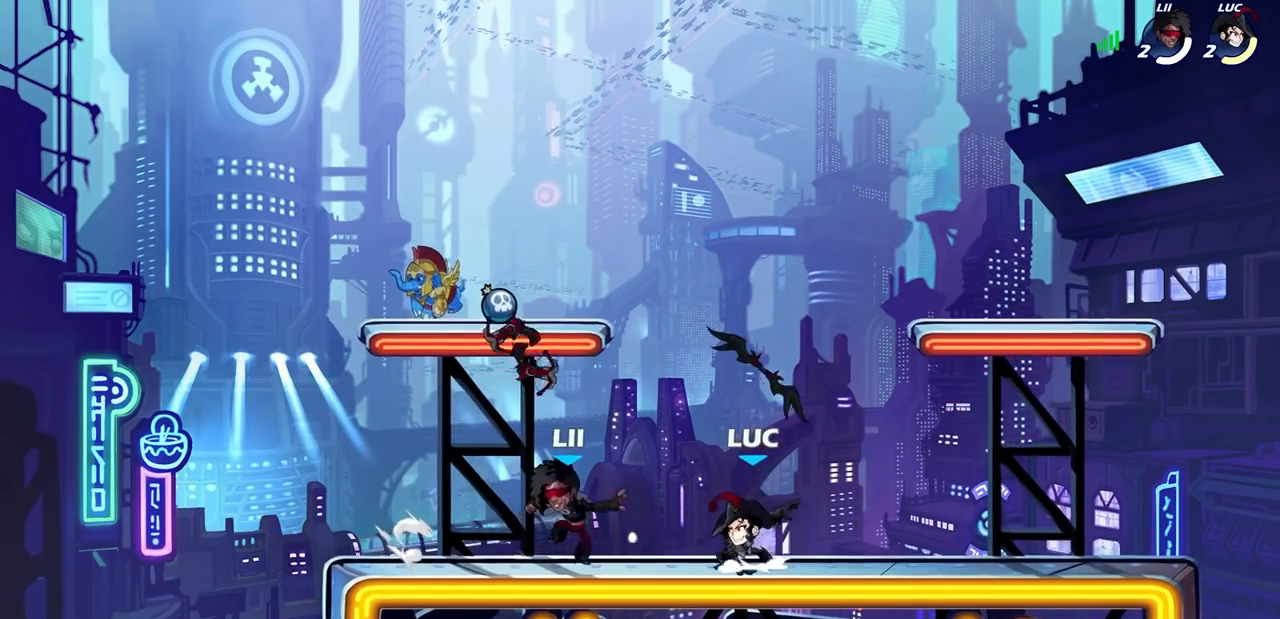
{"buttons": ["SQUARE"], "left_stick": "up-left", "events": [[100, "CROSS", "up"], [133, "R1", "down"], [167, "left_stick", "left"], [217, "R1", "up"], [317, "left_stick", "down-left"], [450, "left_stick", "up-left"], [483, "SQUARE", "down"]]}
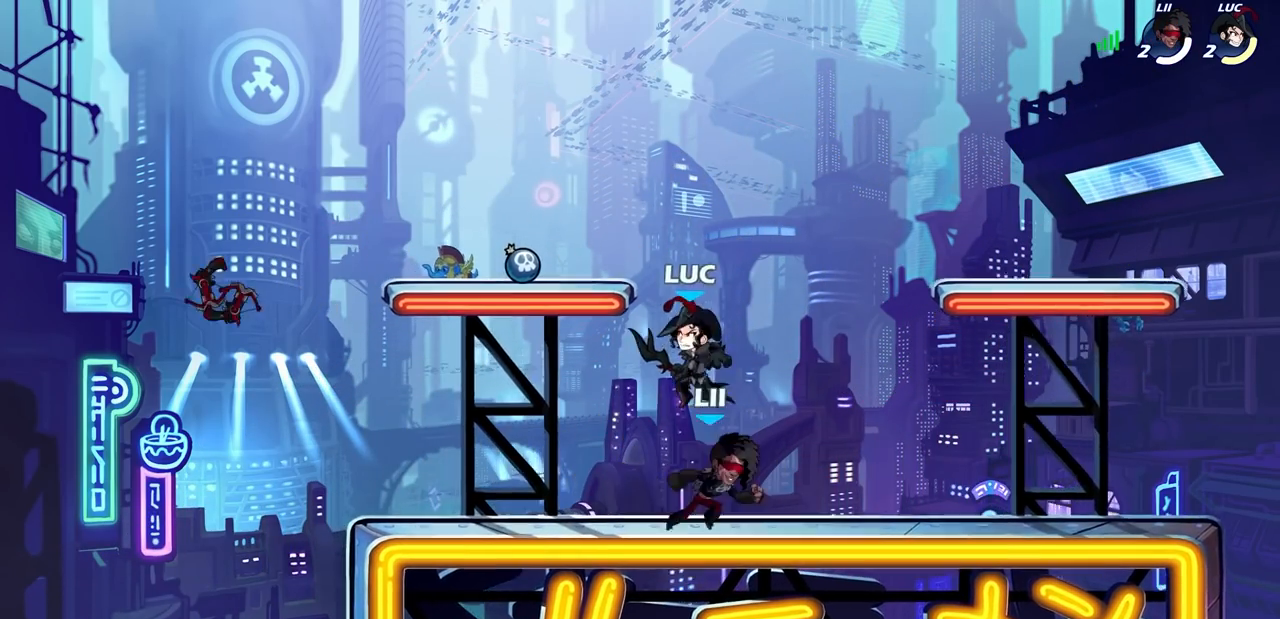
{"buttons": [], "left_stick": "up-left", "events": [[33, "SQUARE", "up"], [67, "left_stick", "up-right"], [200, "left_stick", "up-left"]]}
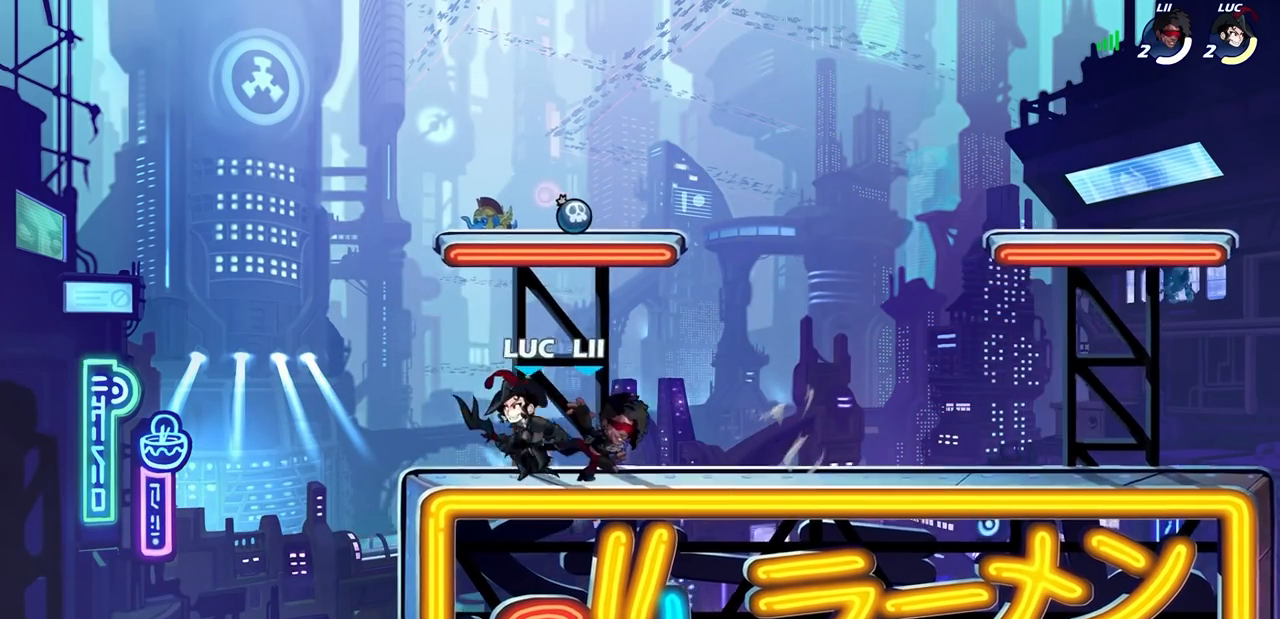
{"buttons": [], "left_stick": "center", "events": [[67, "CROSS", "down"], [83, "left_stick", "up-right"], [150, "R2", "down"], [183, "CROSS", "up"], [367, "R2", "up"], [417, "SQUARE", "down"], [417, "left_stick", "center"], [500, "SQUARE", "up"]]}
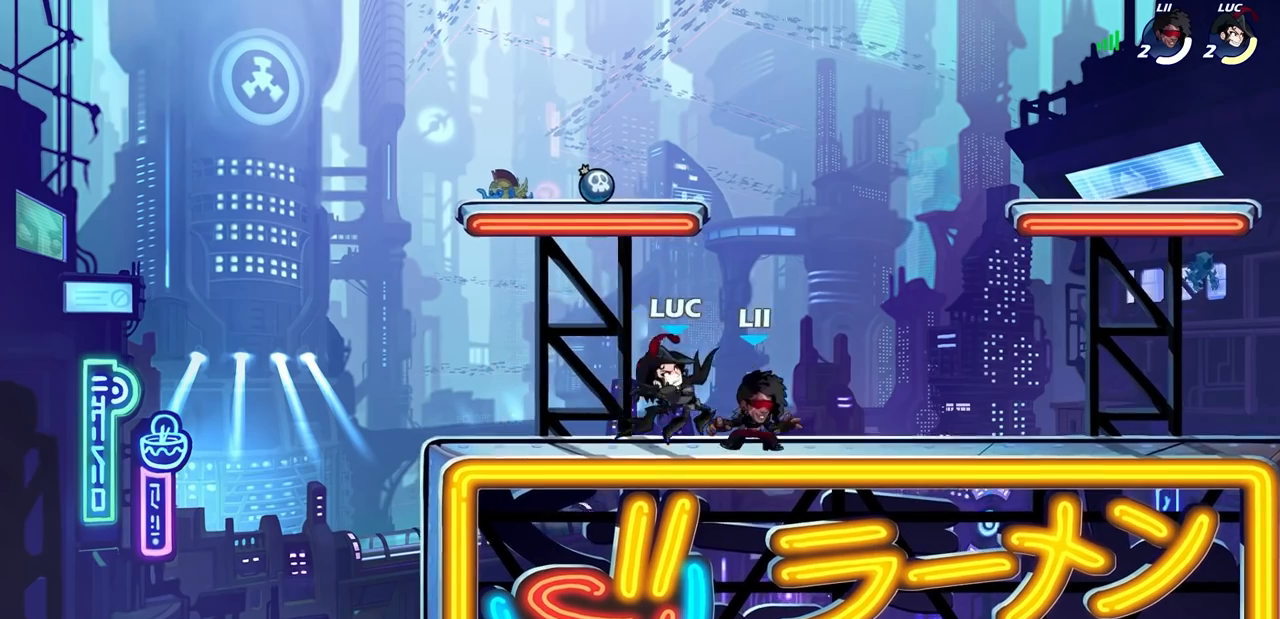
{"buttons": [], "left_stick": "center", "events": []}
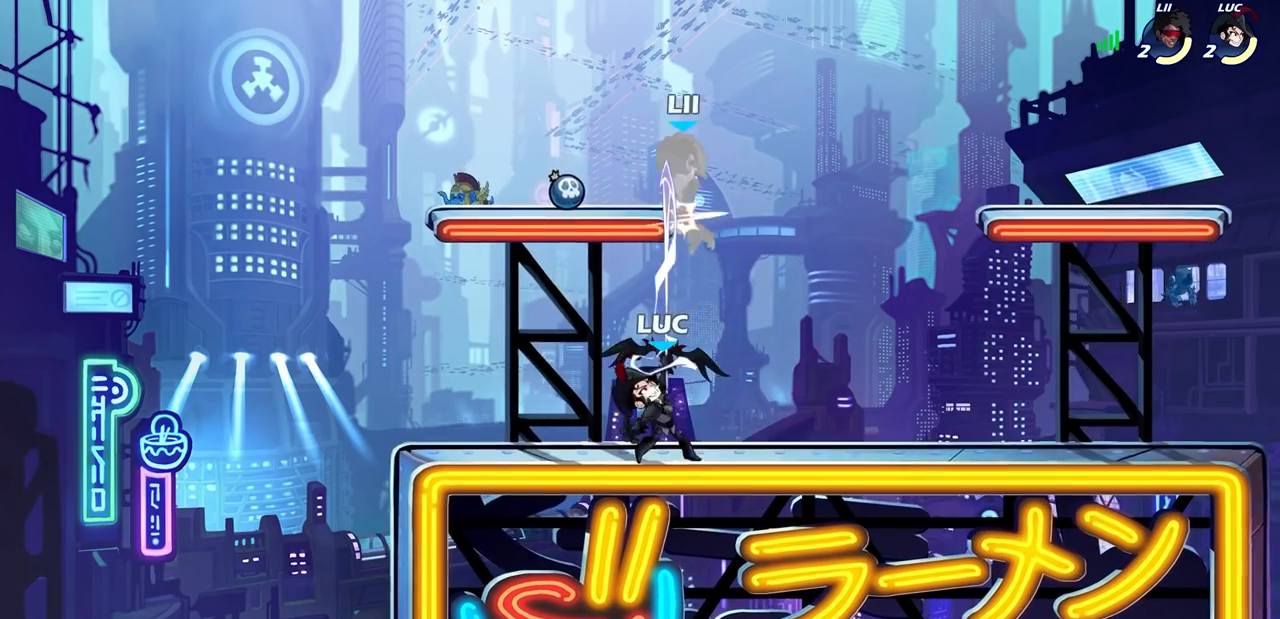
{"buttons": [], "left_stick": "center", "events": [[217, "CROSS", "down"], [333, "CROSS", "up"], [333, "L1", "down"], [417, "L1", "up"]]}
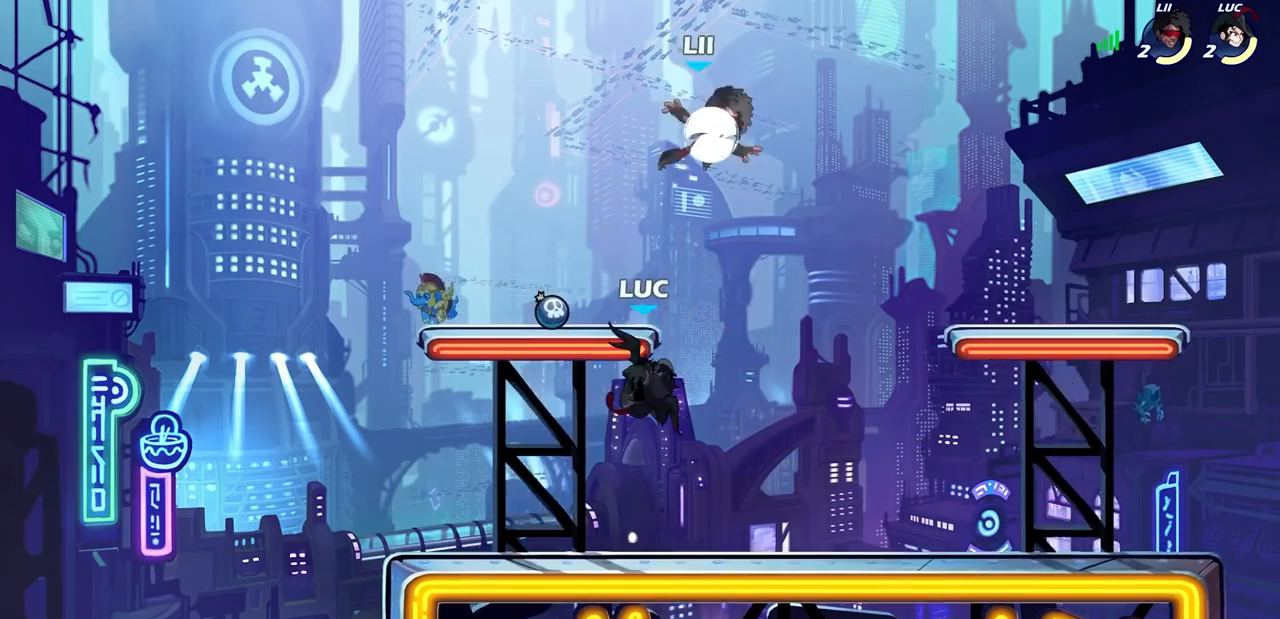
{"buttons": [], "left_stick": "center", "events": [[150, "CIRCLE", "down"], [233, "CIRCLE", "up"]]}
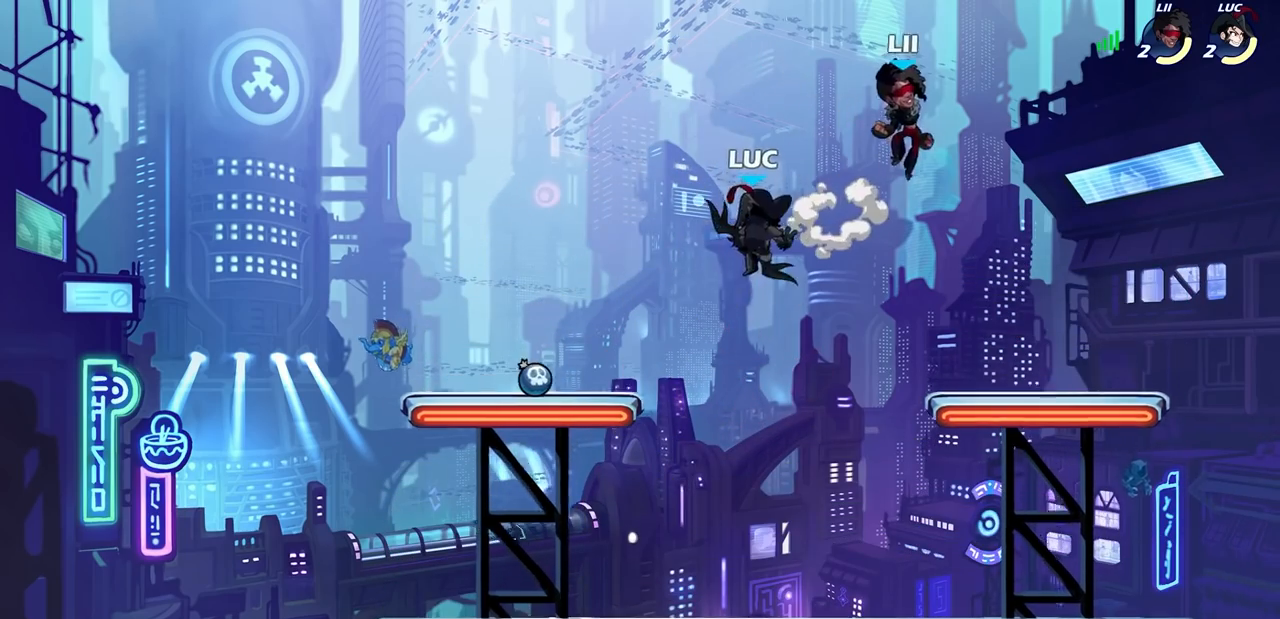
{"buttons": [], "left_stick": "right", "events": [[233, "left_stick", "right"], [333, "SQUARE", "down"], [400, "SQUARE", "up"]]}
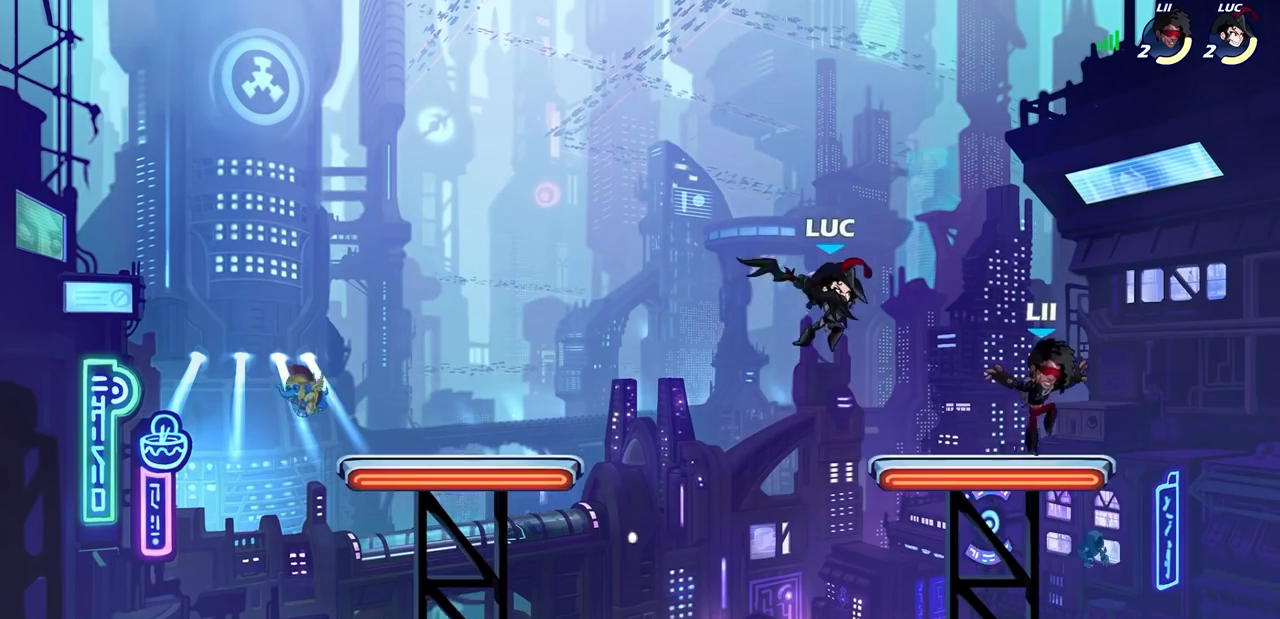
{"buttons": [], "left_stick": "down-left", "events": [[450, "left_stick", "down-left"]]}
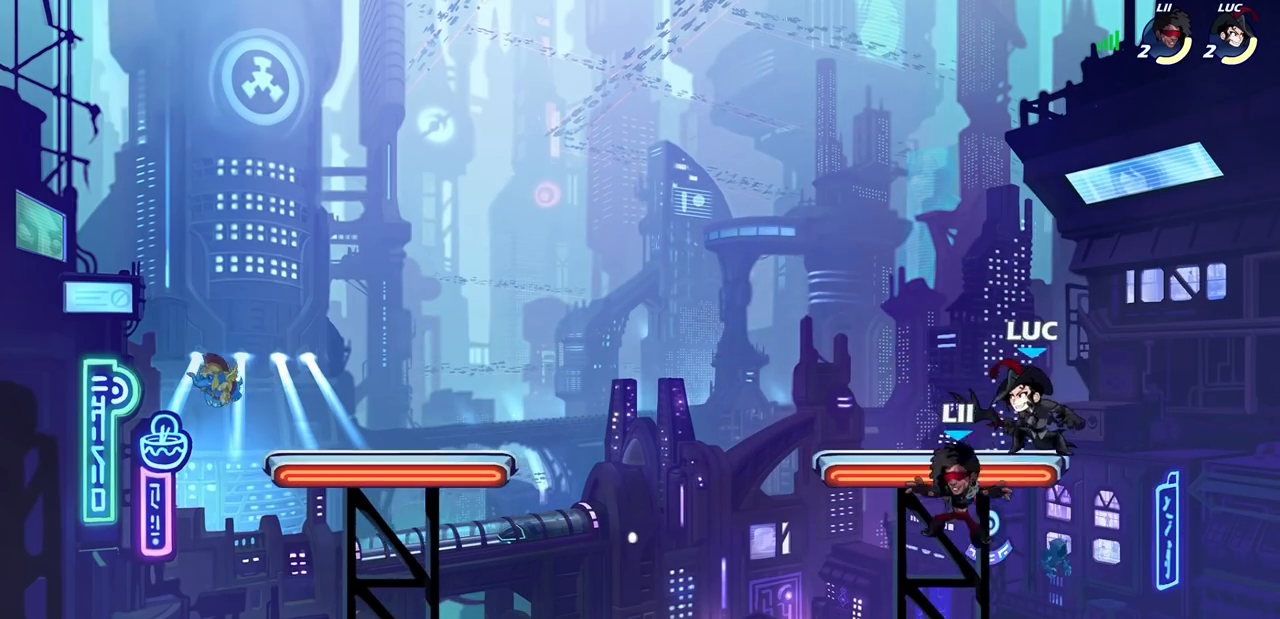
{"buttons": ["R2"], "left_stick": "up-left", "events": [[283, "left_stick", "up-left"], [317, "R1", "down"], [317, "R2", "down"], [433, "SQUARE", "down"], [450, "SQUARE", "up"], [500, "R1", "up"]]}
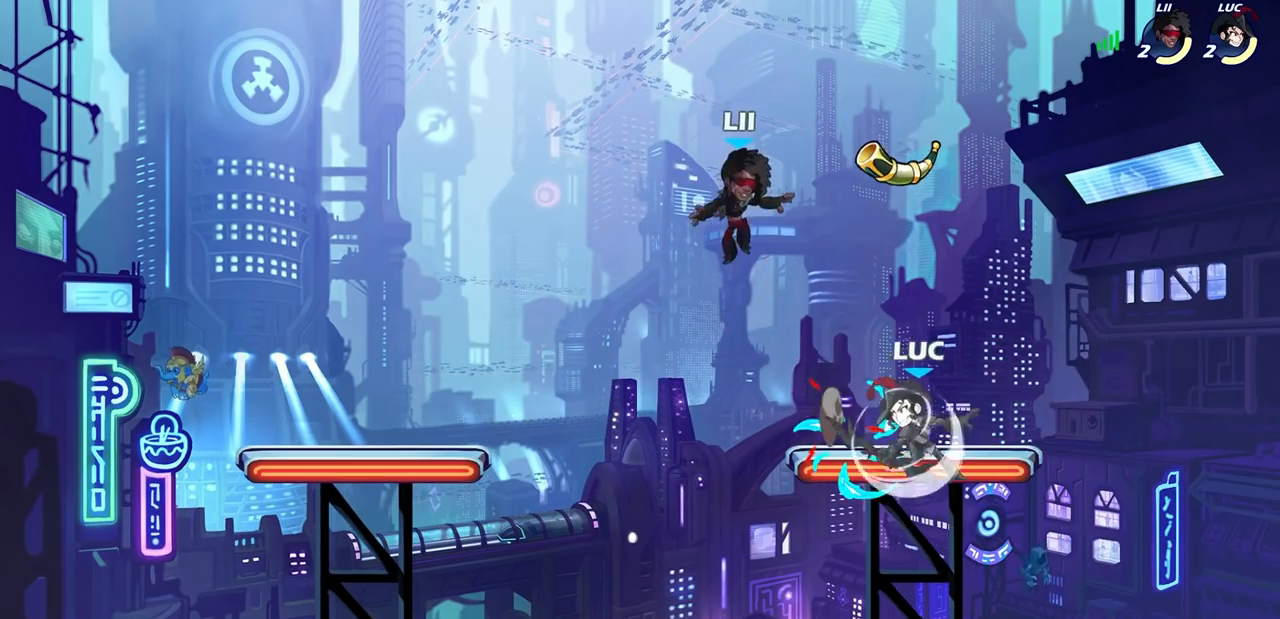
{"buttons": [], "left_stick": "center", "events": [[17, "R2", "up"], [17, "left_stick", "center"], [133, "SQUARE", "down"], [217, "SQUARE", "up"]]}
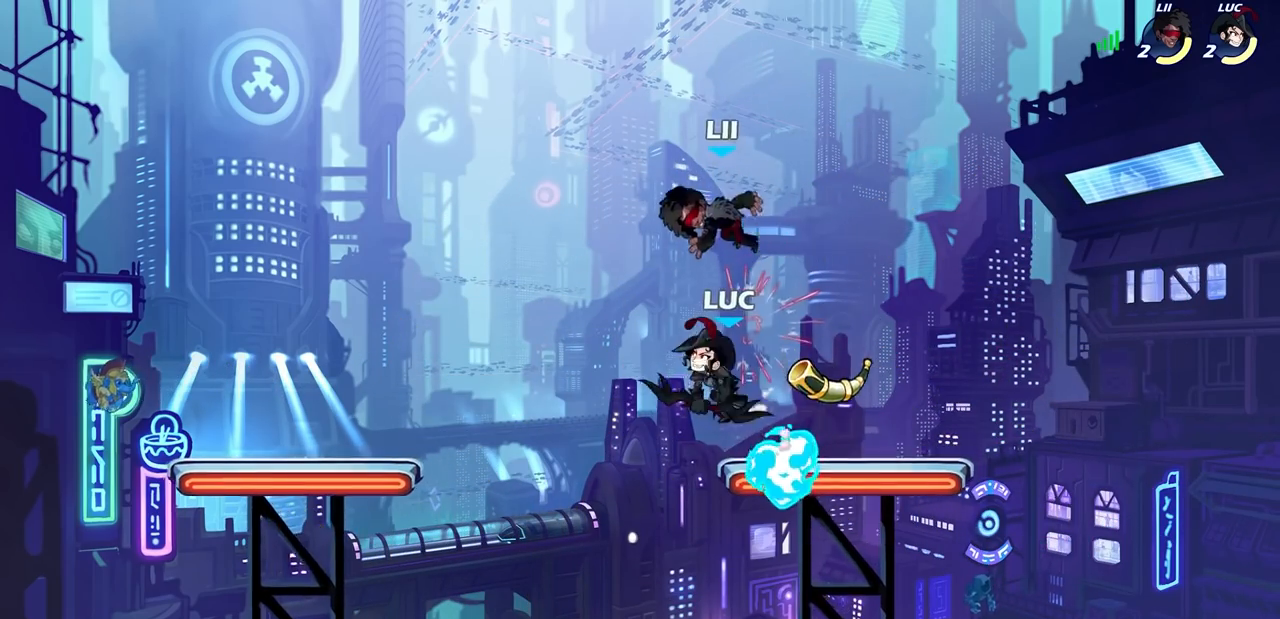
{"buttons": [], "left_stick": "up", "events": [[367, "left_stick", "up"], [417, "R1", "down"], [483, "R1", "up"]]}
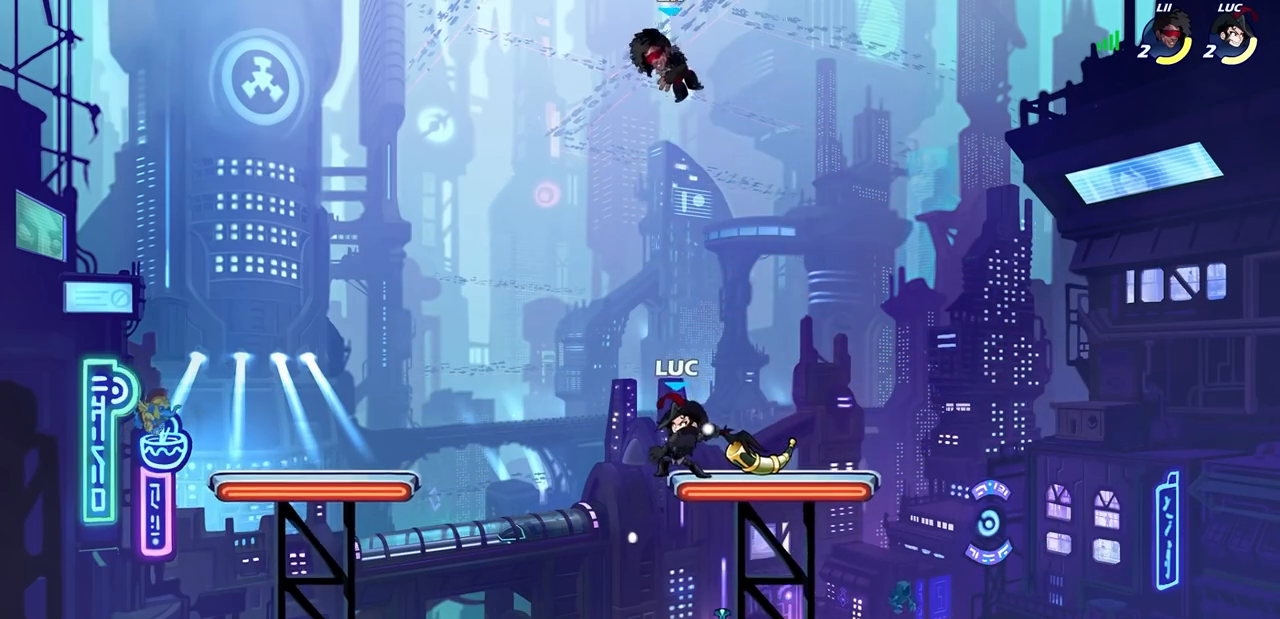
{"buttons": [], "left_stick": "down", "events": [[50, "left_stick", "center"], [300, "left_stick", "down"]]}
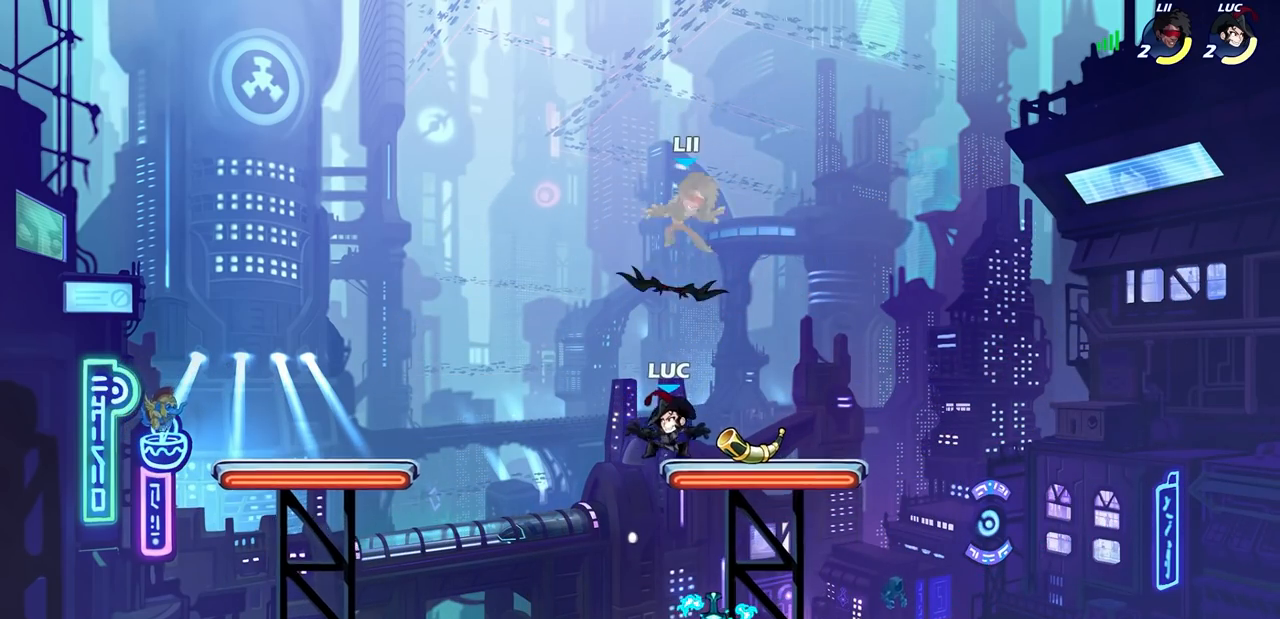
{"buttons": ["CROSS", "SQUARE"], "left_stick": "center", "events": [[17, "left_stick", "down-right"], [250, "left_stick", "down-left"], [367, "R1", "down"], [417, "left_stick", "up-left"], [450, "CROSS", "down"], [483, "SQUARE", "down"], [500, "R1", "up"], [500, "left_stick", "center"]]}
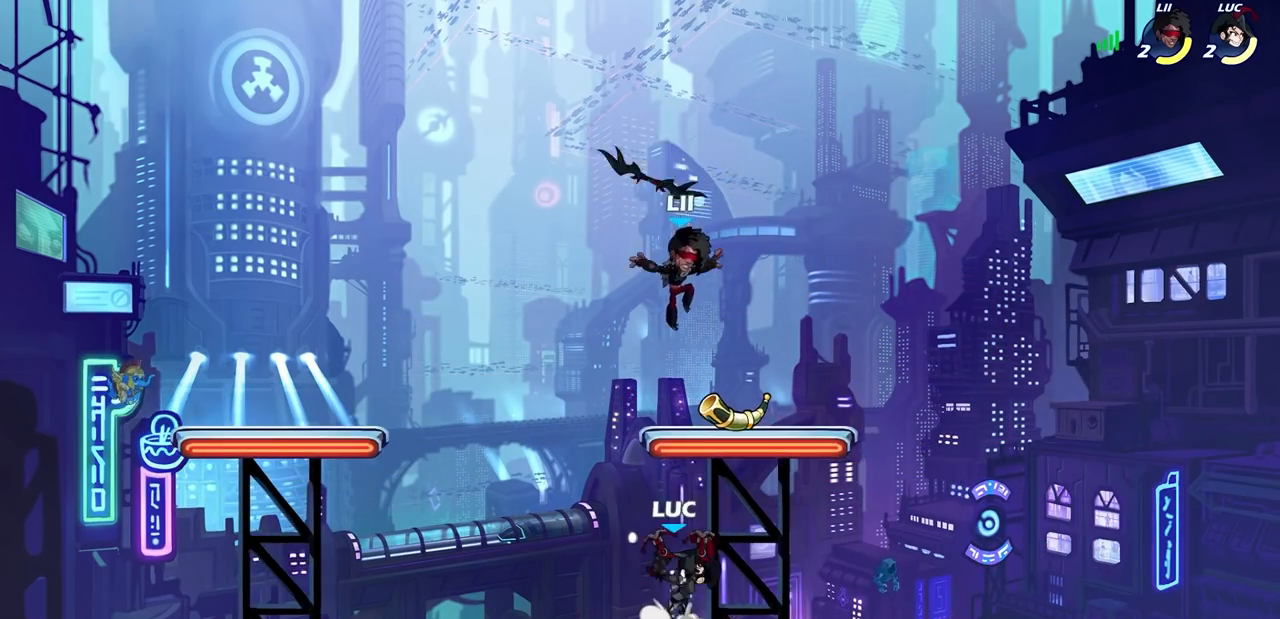
{"buttons": ["CIRCLE"], "left_stick": "center", "events": [[33, "CROSS", "up"], [50, "SQUARE", "up"], [433, "CROSS", "down"], [483, "CIRCLE", "down"], [483, "CROSS", "up"]]}
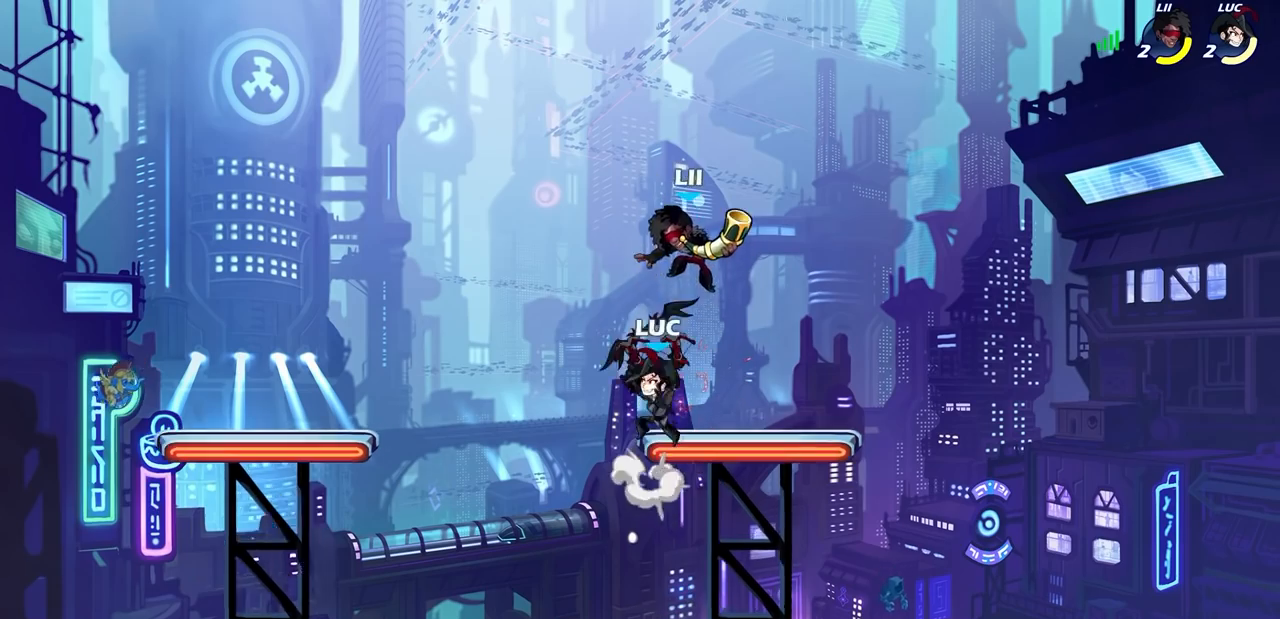
{"buttons": [], "left_stick": "center", "events": [[33, "left_stick", "up-right"], [67, "CIRCLE", "up"], [300, "left_stick", "up"], [417, "left_stick", "center"]]}
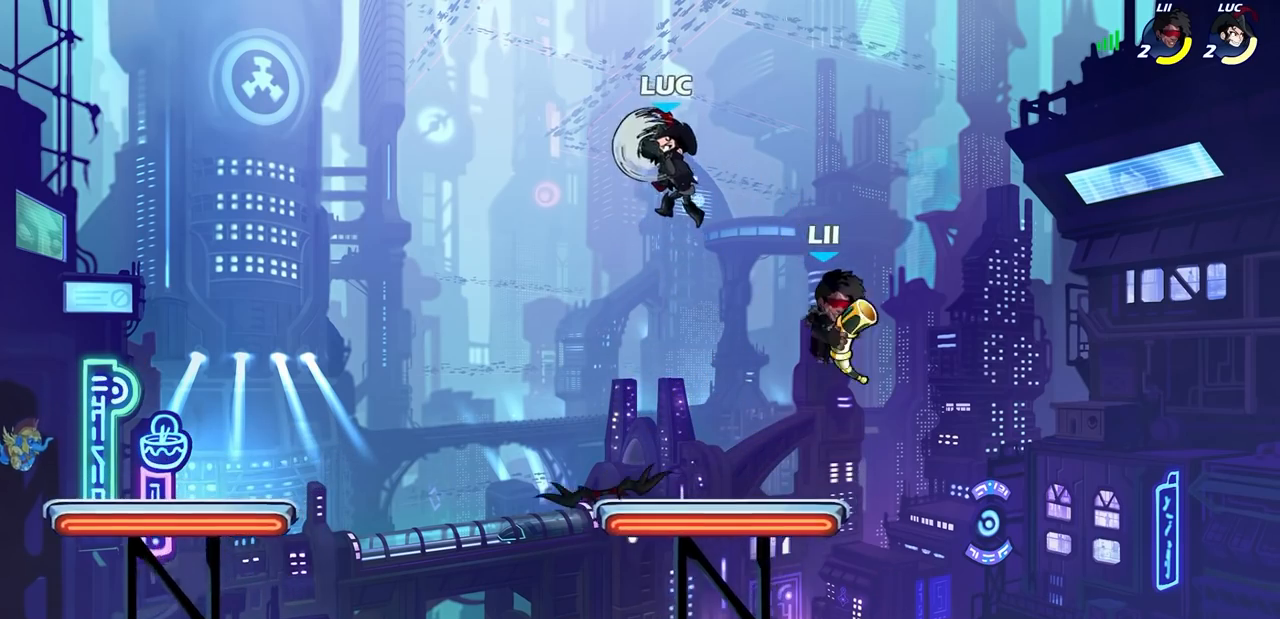
{"buttons": [], "left_stick": "right", "events": [[33, "left_stick", "right"]]}
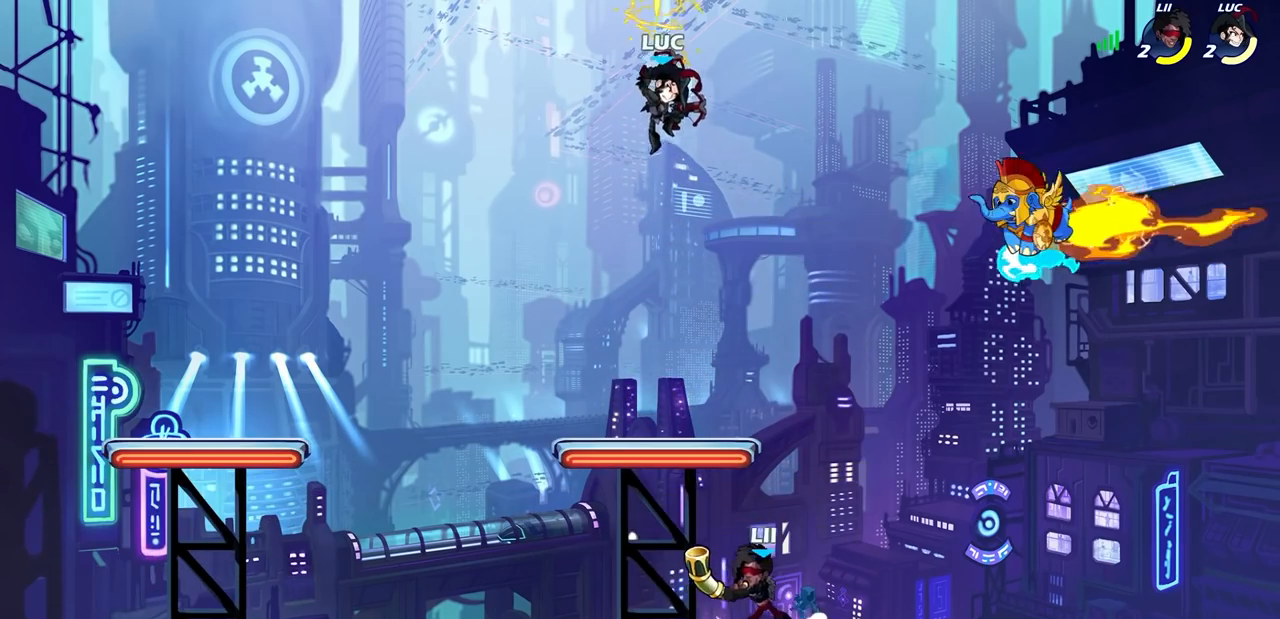
{"buttons": [], "left_stick": "down-left", "events": [[117, "left_stick", "up-right"], [133, "CROSS", "down"], [267, "left_stick", "up-left"], [317, "CROSS", "up"], [383, "left_stick", "down-left"]]}
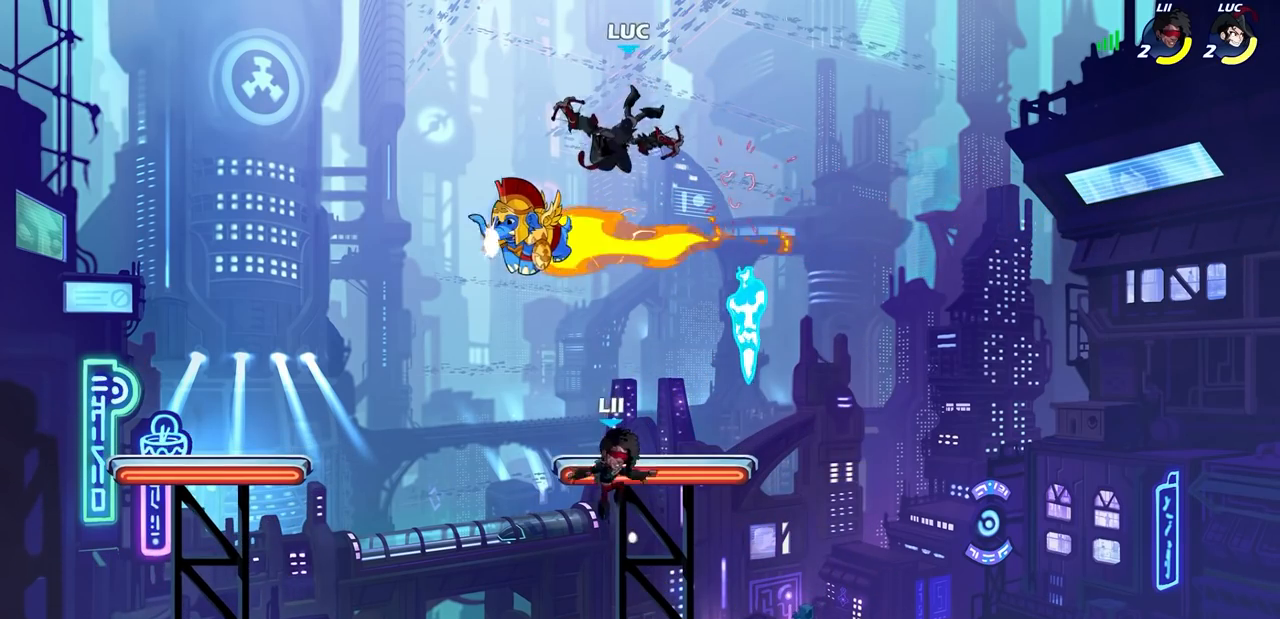
{"buttons": [], "left_stick": "down", "events": [[67, "left_stick", "down-right"], [167, "left_stick", "down"], [350, "SQUARE", "down"], [433, "SQUARE", "up"]]}
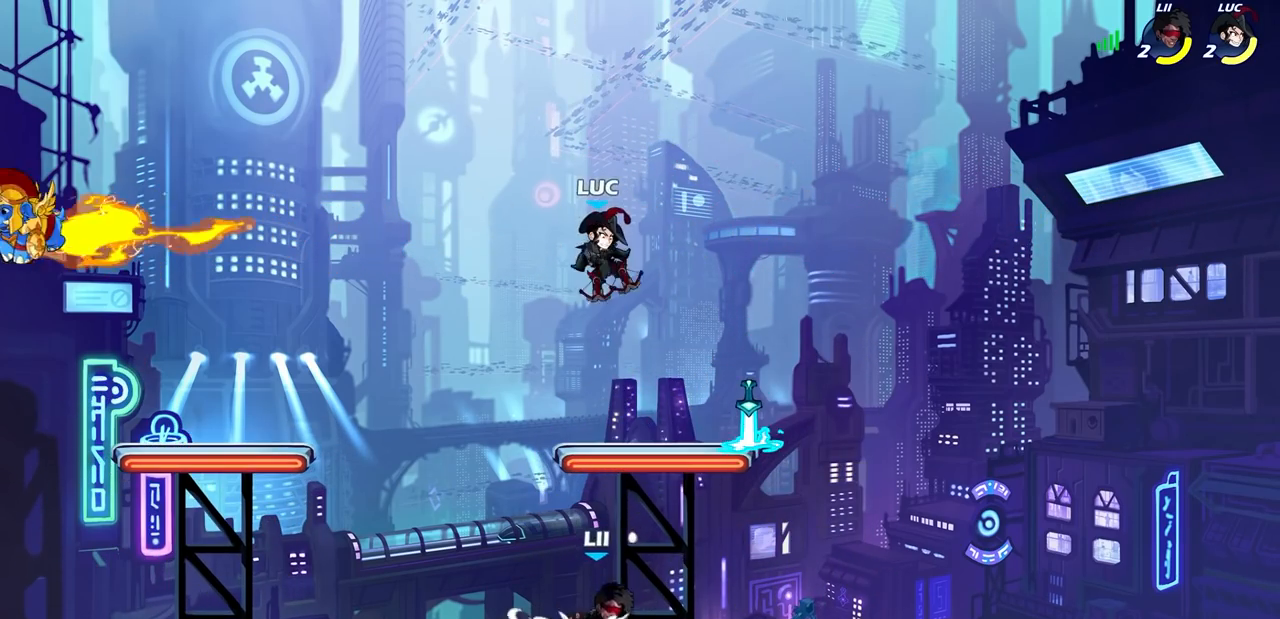
{"buttons": ["SQUARE"], "left_stick": "down-right", "events": [[217, "left_stick", "center"], [400, "left_stick", "right"], [483, "SQUARE", "down"], [483, "left_stick", "down-right"]]}
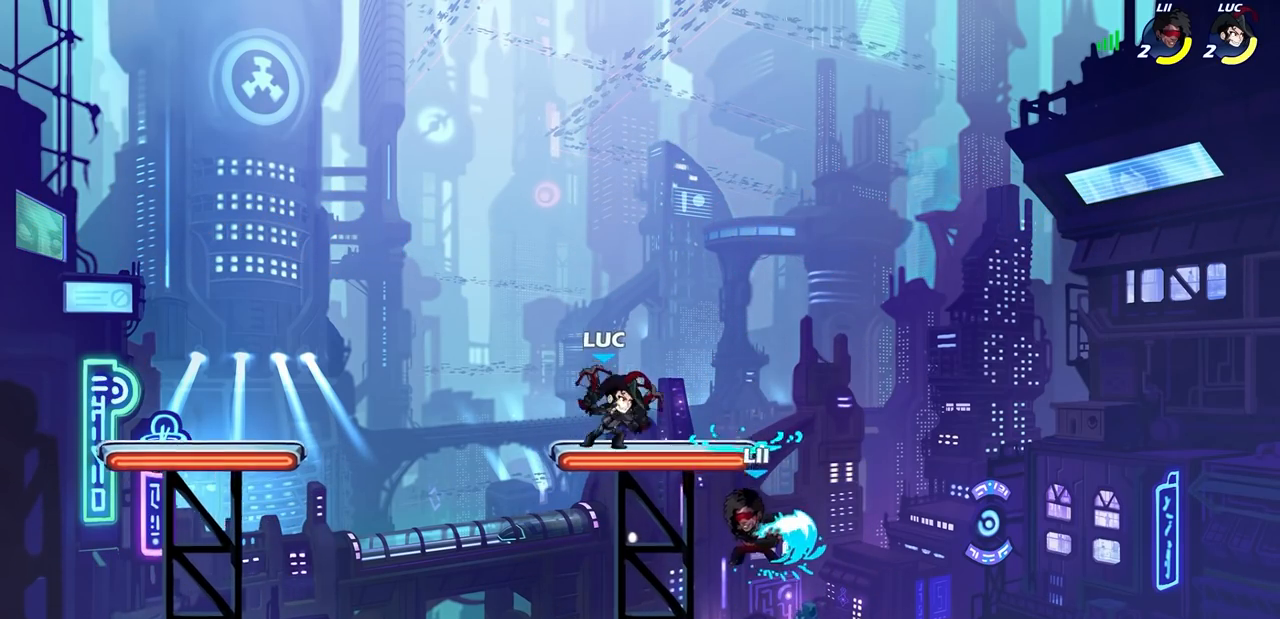
{"buttons": [], "left_stick": "center", "events": [[17, "left_stick", "down"], [67, "SQUARE", "up"], [67, "left_stick", "center"]]}
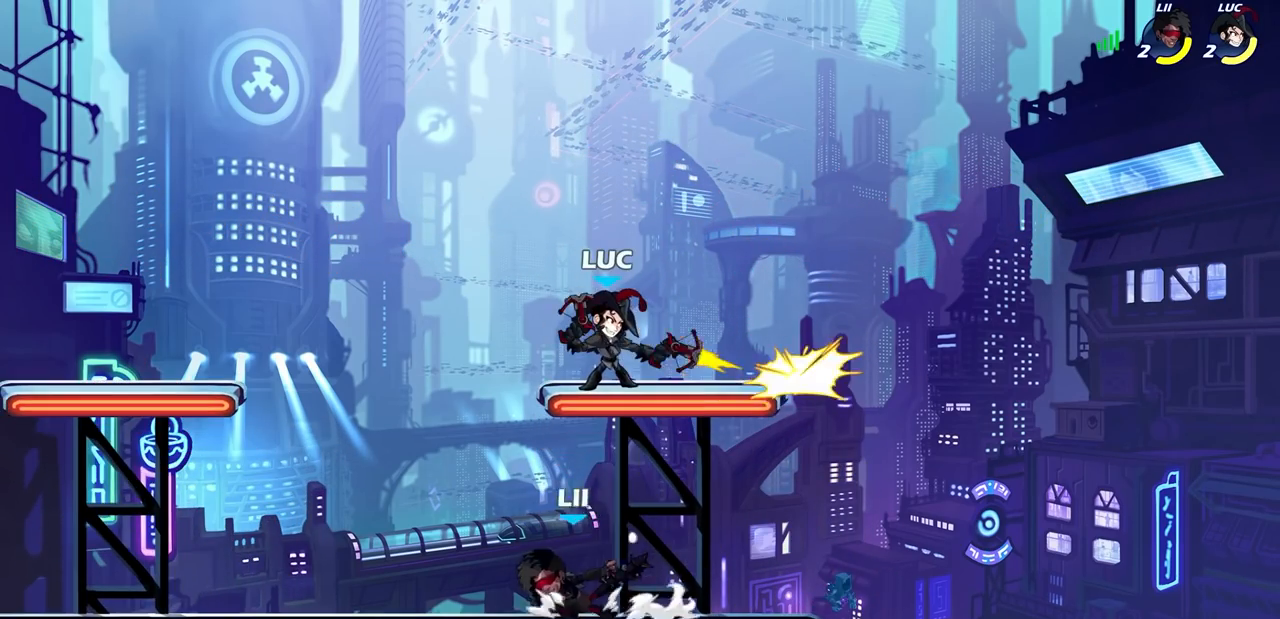
{"buttons": ["R2"], "left_stick": "up-right", "events": [[100, "left_stick", "left"], [200, "CROSS", "down"], [250, "left_stick", "up-right"], [283, "R2", "down"], [333, "CROSS", "up"]]}
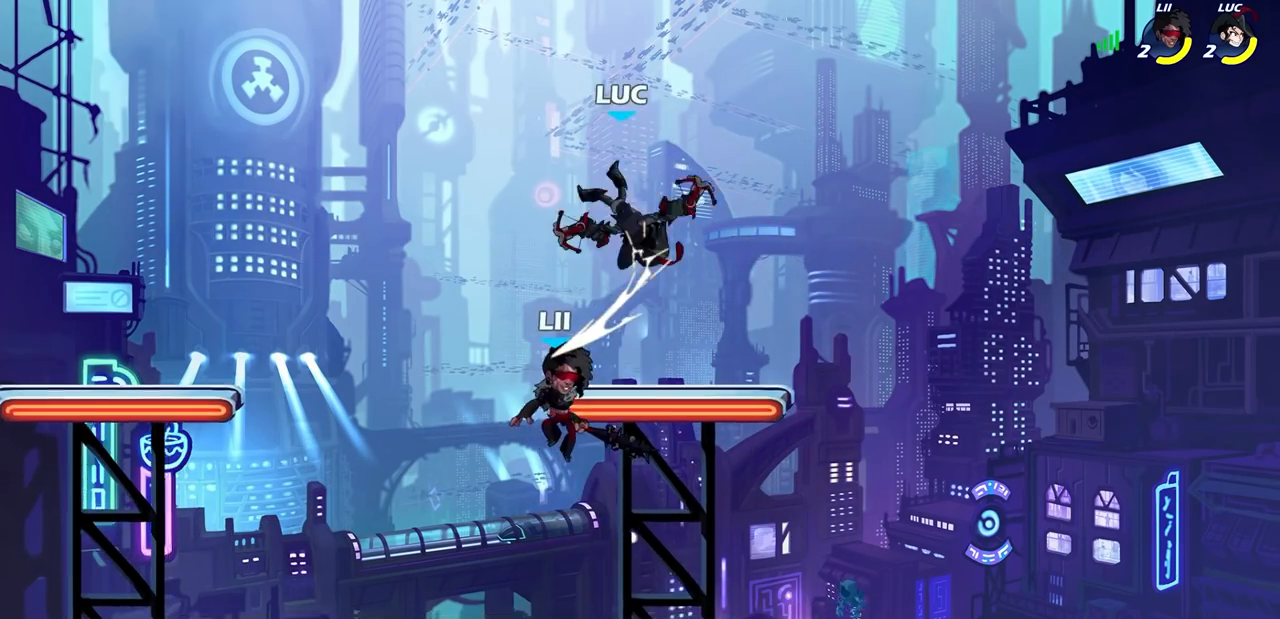
{"buttons": [], "left_stick": "center", "events": [[50, "left_stick", "down-right"], [67, "R2", "up"], [183, "left_stick", "down-left"], [267, "SQUARE", "down"], [350, "SQUARE", "up"], [367, "left_stick", "center"]]}
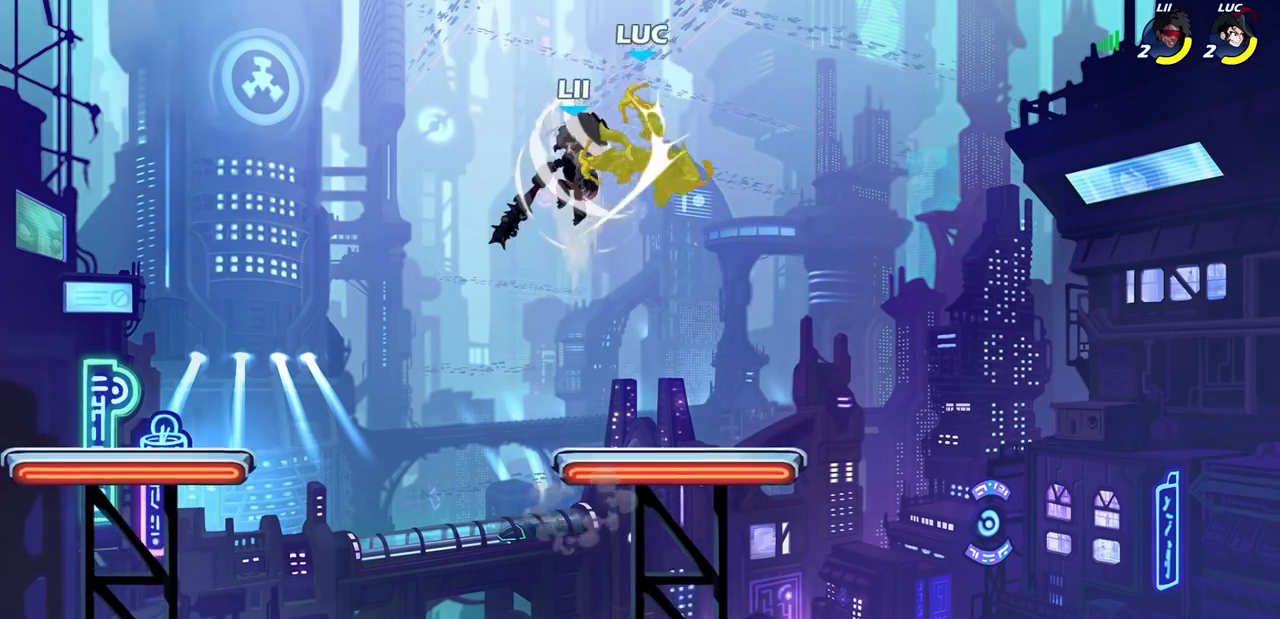
{"buttons": ["CROSS"], "left_stick": "up-left", "events": [[300, "left_stick", "up-left"], [467, "CROSS", "down"]]}
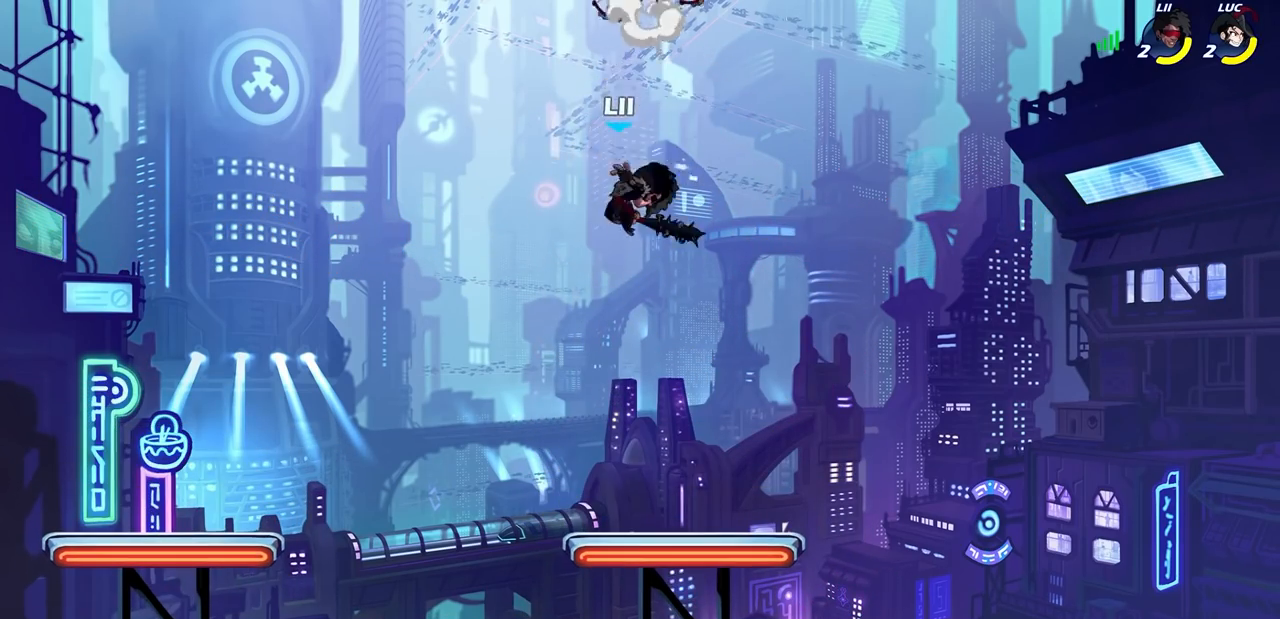
{"buttons": ["R1"], "left_stick": "down", "events": [[83, "CROSS", "up"], [233, "left_stick", "up-right"], [333, "left_stick", "down"], [483, "R1", "down"]]}